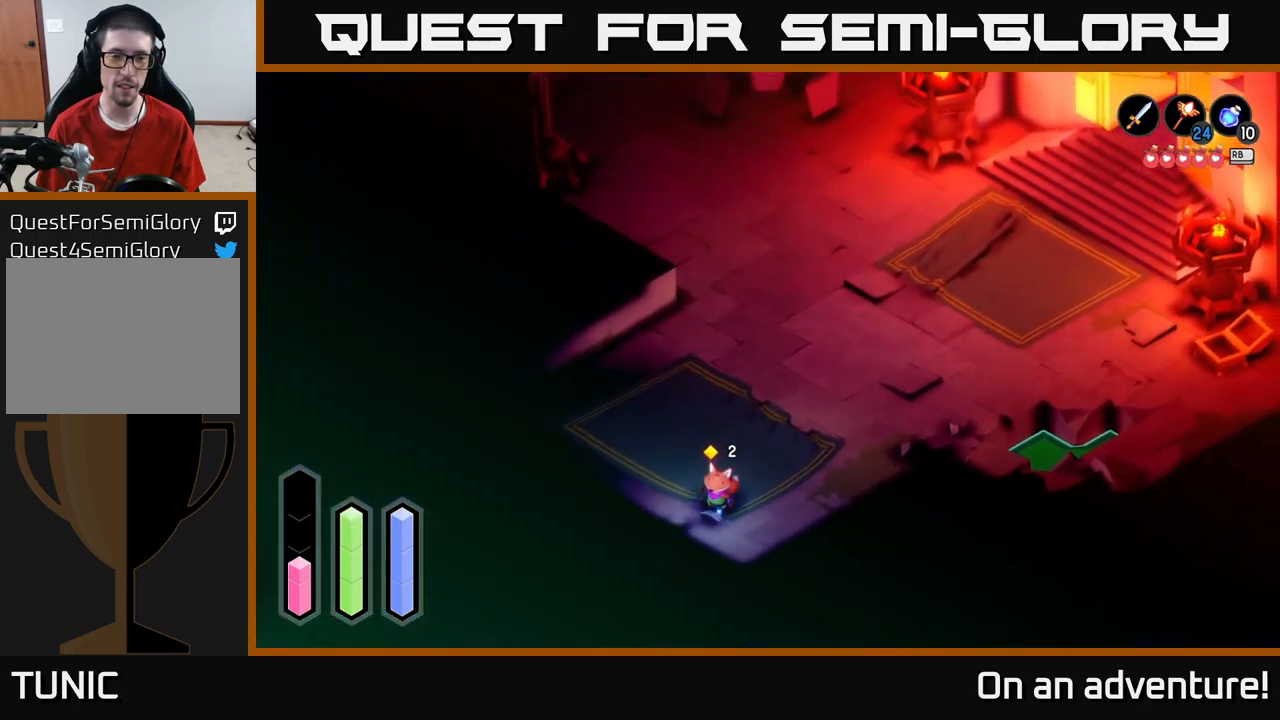
Gameplay with a controller (Xbox layout); each line is a JSON object with the inputs held at the frame after it. "events" lists button and stick changes between this image and that frame as [ms after this image, input, new state], when the widget could be followed in between.
{"buttons": ["A"], "left_stick": "down-left", "right_stick": "center", "events": [[100, "left_stick", "left"], [350, "A", "down"], [383, "left_stick", "down-left"]]}
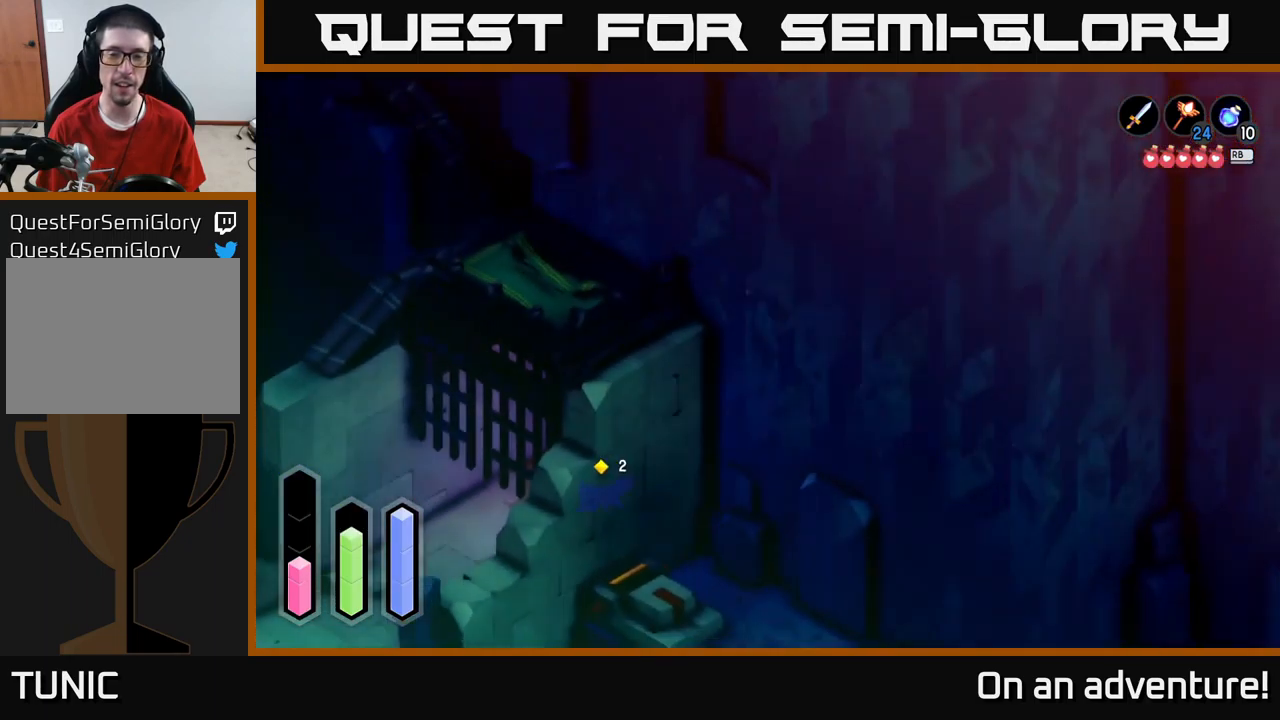
{"buttons": ["A"], "left_stick": "down-left", "right_stick": "center", "events": []}
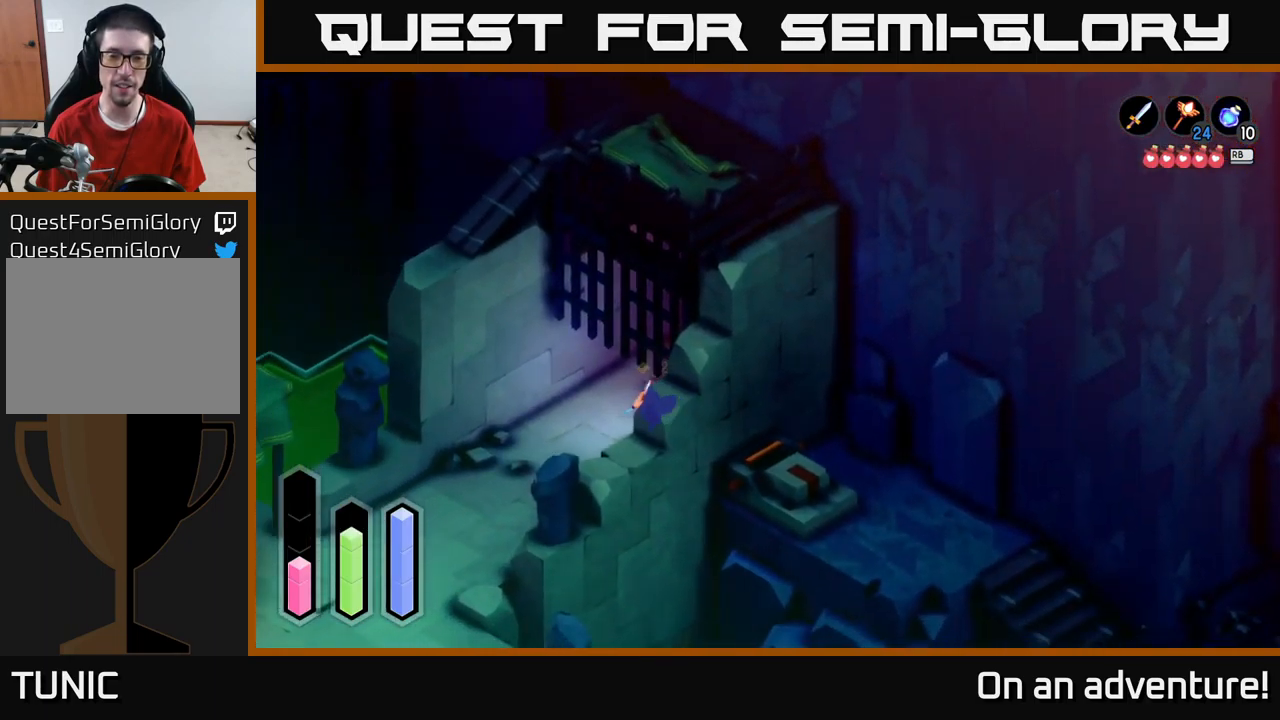
{"buttons": ["A"], "left_stick": "down-left", "right_stick": "center", "events": []}
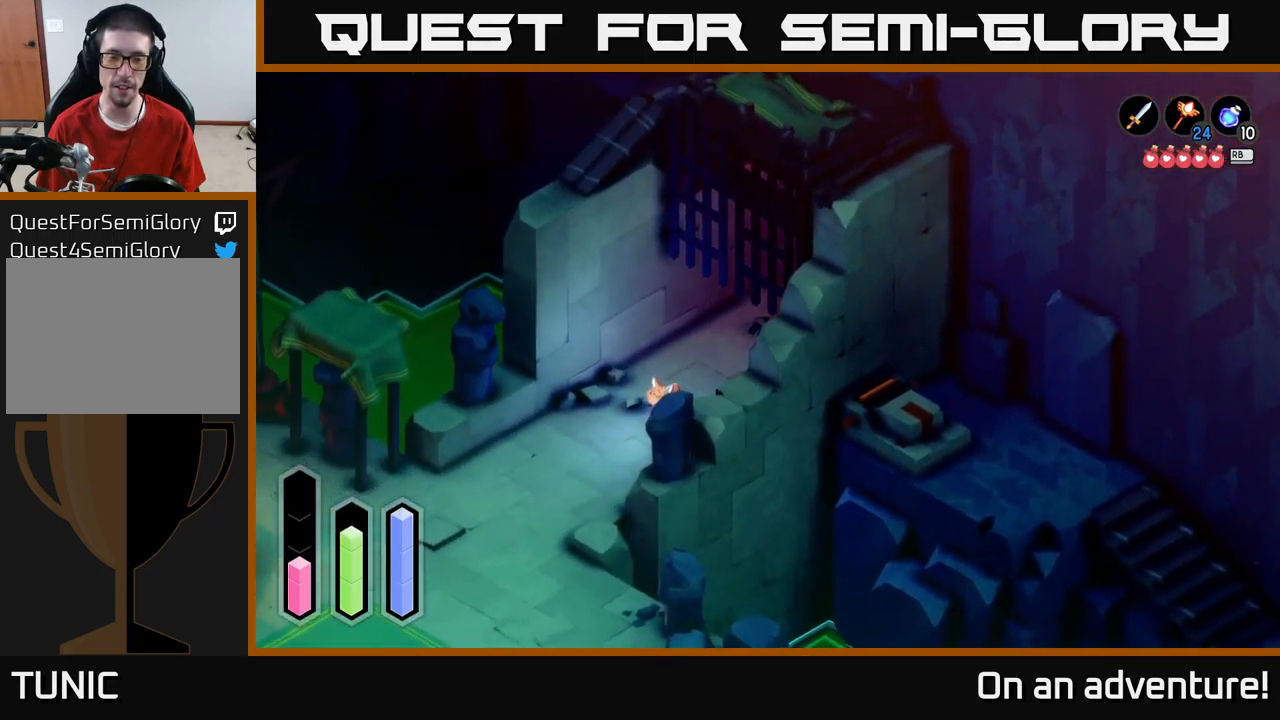
{"buttons": ["A"], "left_stick": "down-left", "right_stick": "center", "events": []}
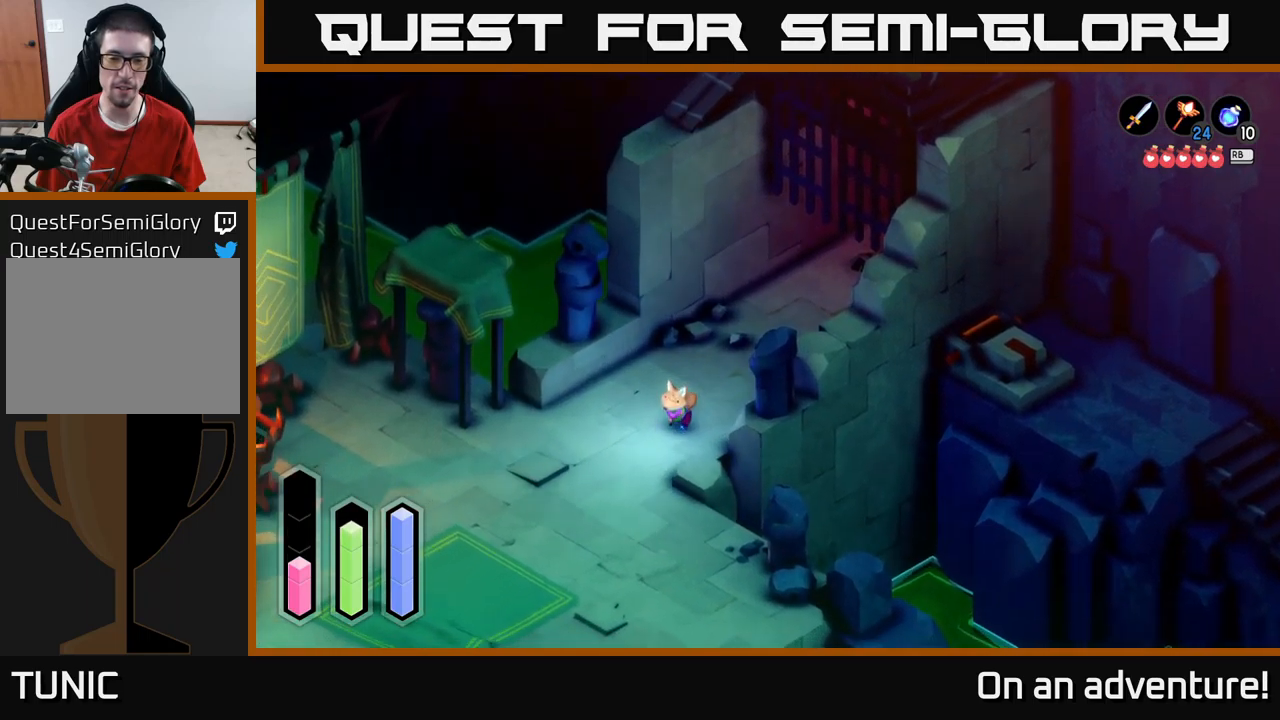
{"buttons": [], "left_stick": "center", "right_stick": "center", "events": [[17, "A", "up"], [50, "left_stick", "center"]]}
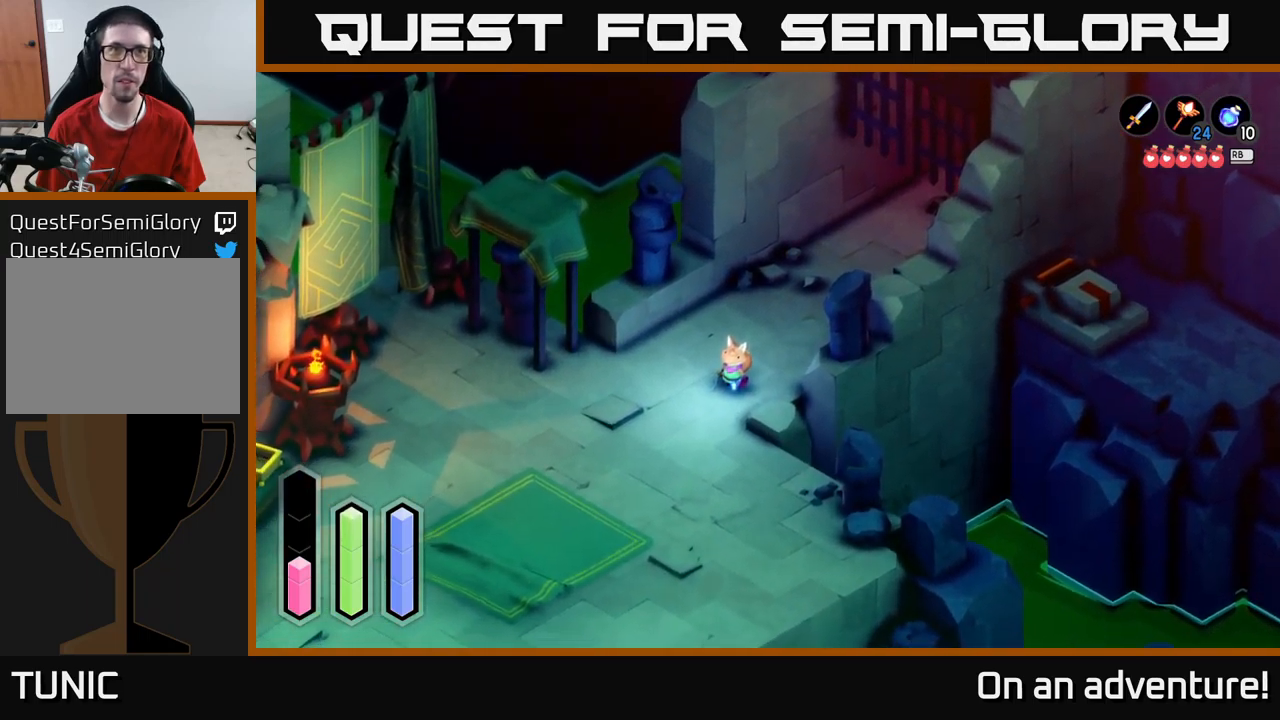
{"buttons": [], "left_stick": "center", "right_stick": "center", "events": [[167, "SELECT", "down"], [250, "SELECT", "up"]]}
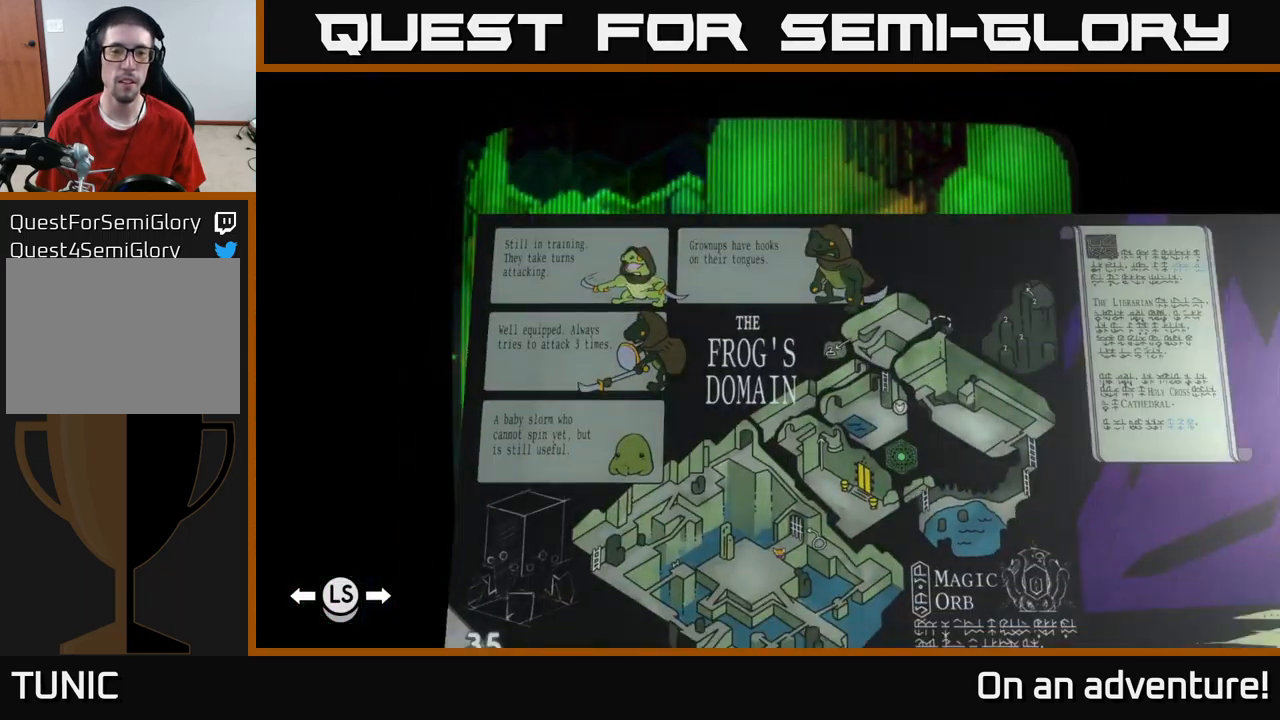
{"buttons": [], "left_stick": "center", "right_stick": "center", "events": []}
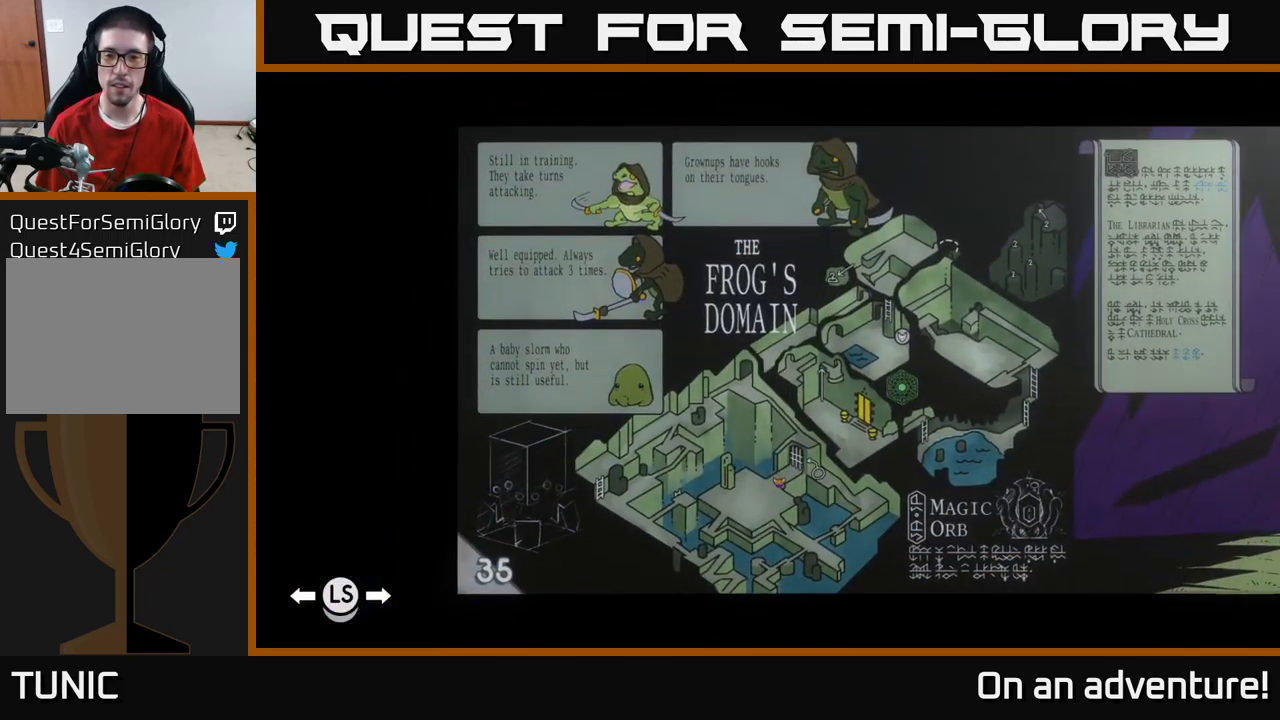
{"buttons": [], "left_stick": "center", "right_stick": "center", "events": []}
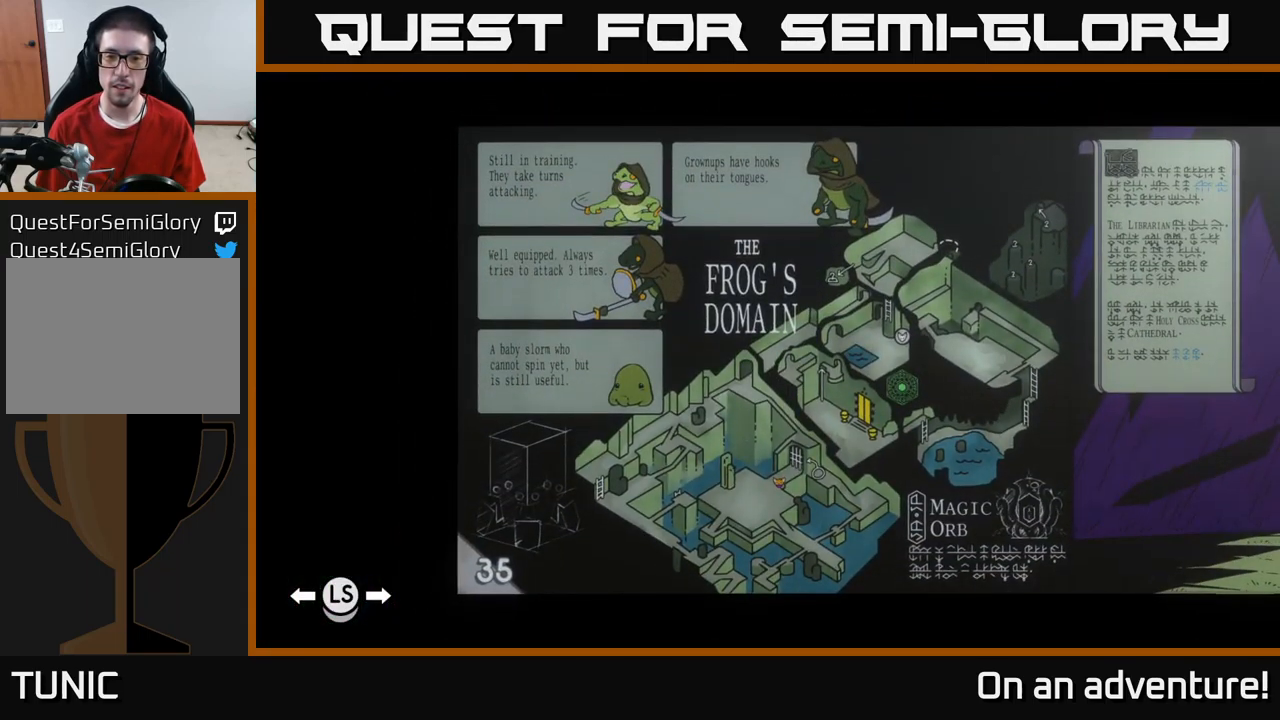
{"buttons": [], "left_stick": "center", "right_stick": "center", "events": []}
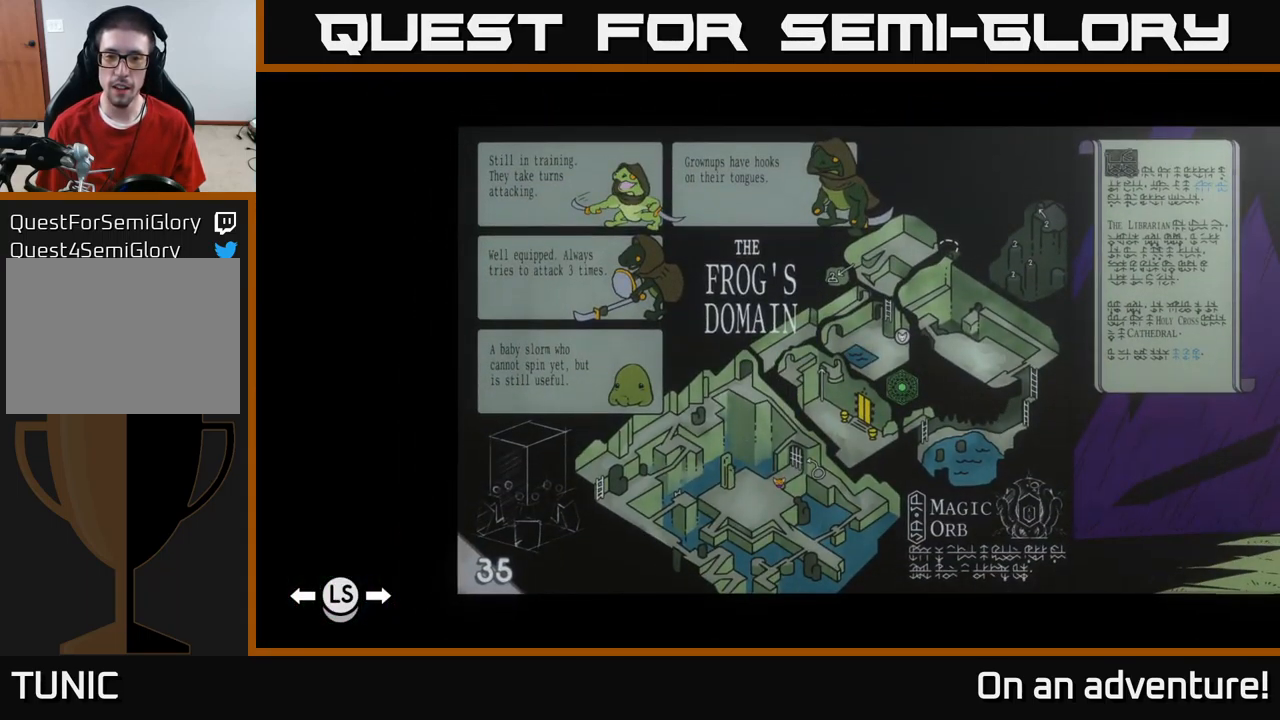
{"buttons": [], "left_stick": "right", "right_stick": "center", "events": [[350, "left_stick", "right"]]}
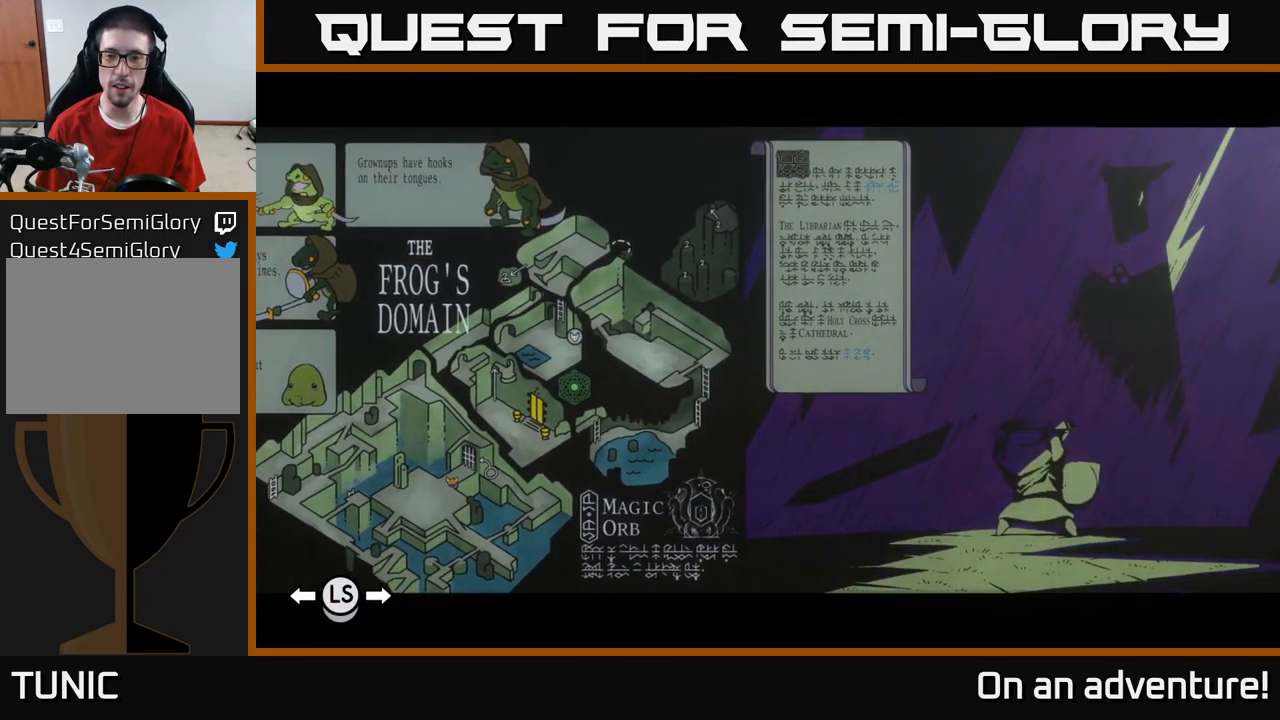
{"buttons": [], "left_stick": "left", "right_stick": "center", "events": [[50, "left_stick", "center"], [350, "left_stick", "left"]]}
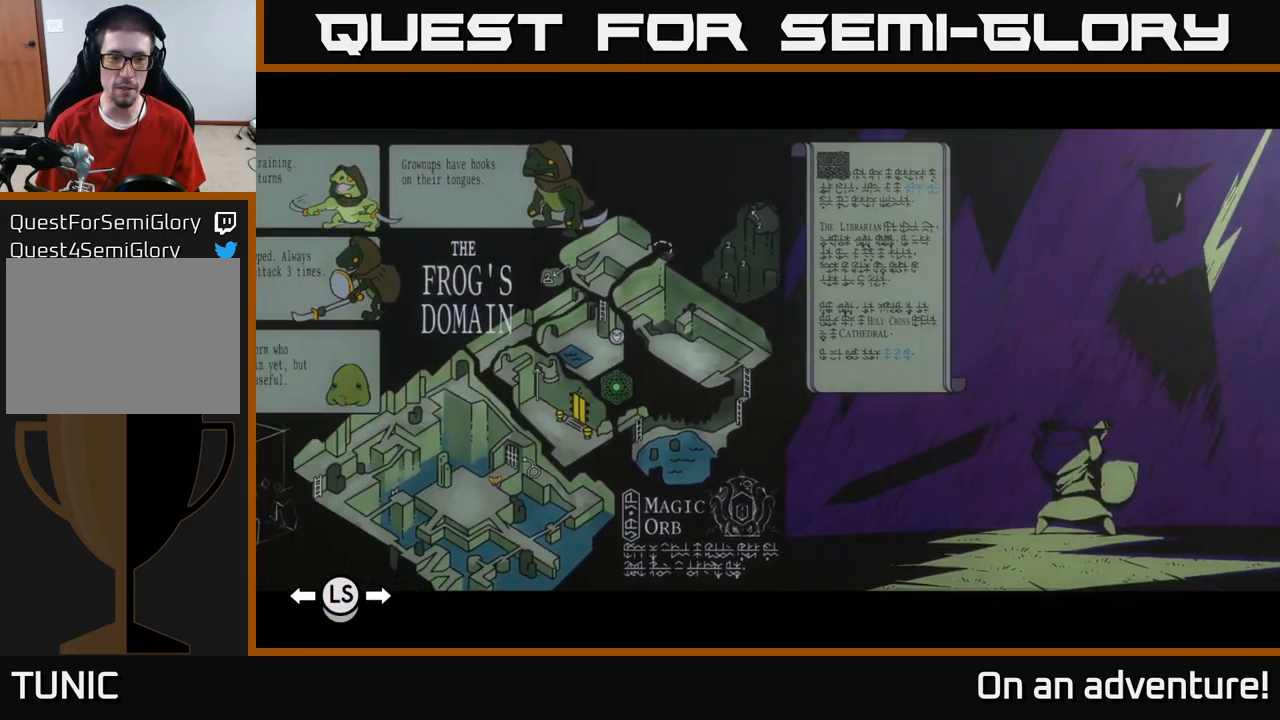
{"buttons": [], "left_stick": "center", "right_stick": "center", "events": [[50, "left_stick", "center"]]}
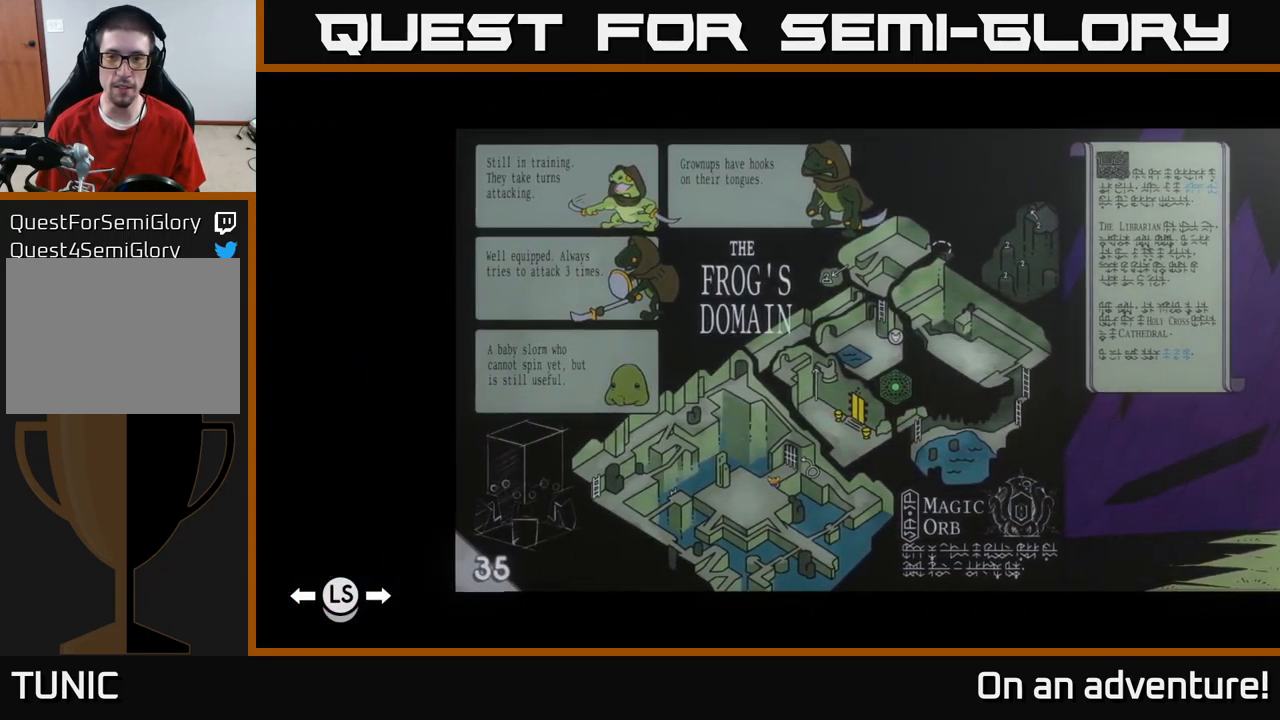
{"buttons": [], "left_stick": "center", "right_stick": "center", "events": []}
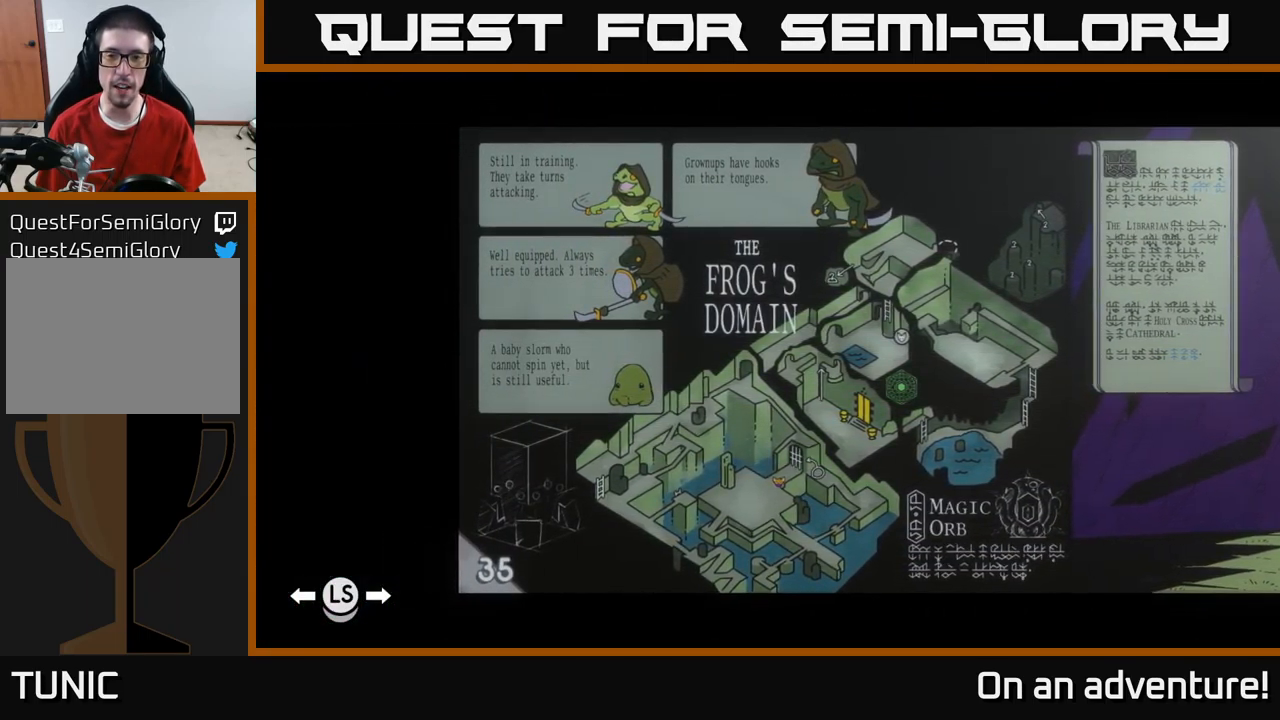
{"buttons": [], "left_stick": "center", "right_stick": "center", "events": []}
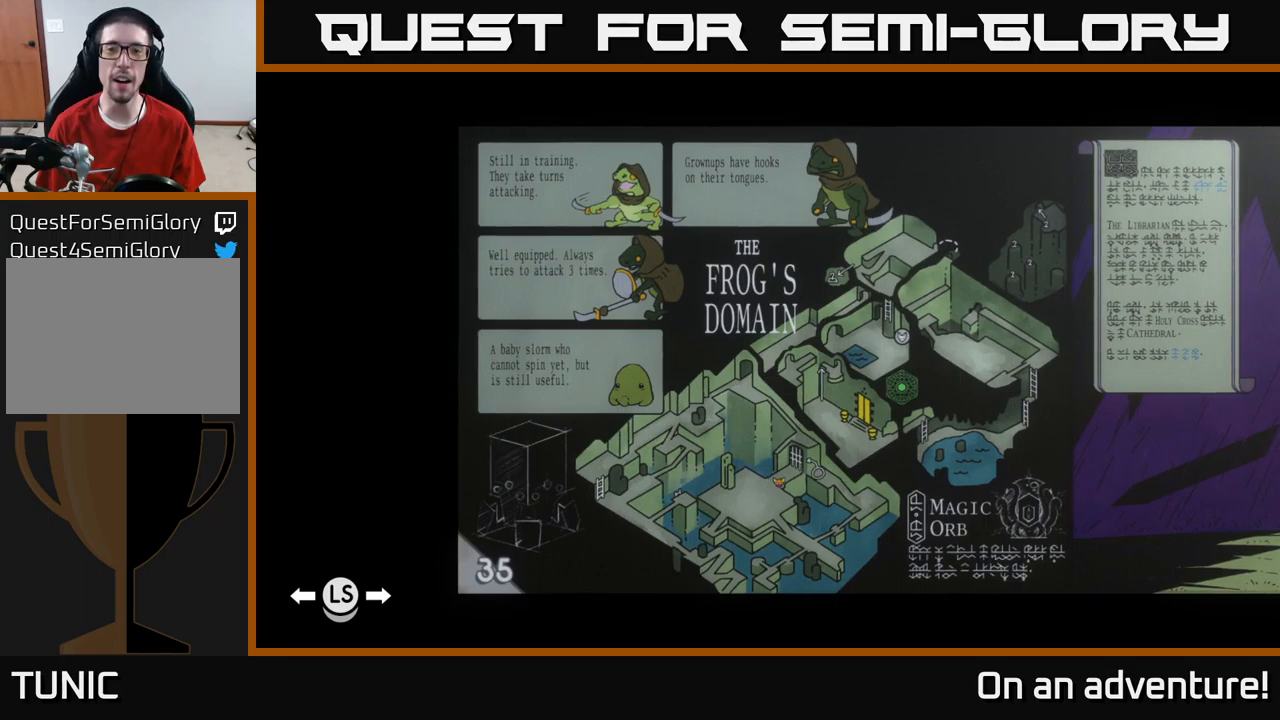
{"buttons": [], "left_stick": "center", "right_stick": "center", "events": []}
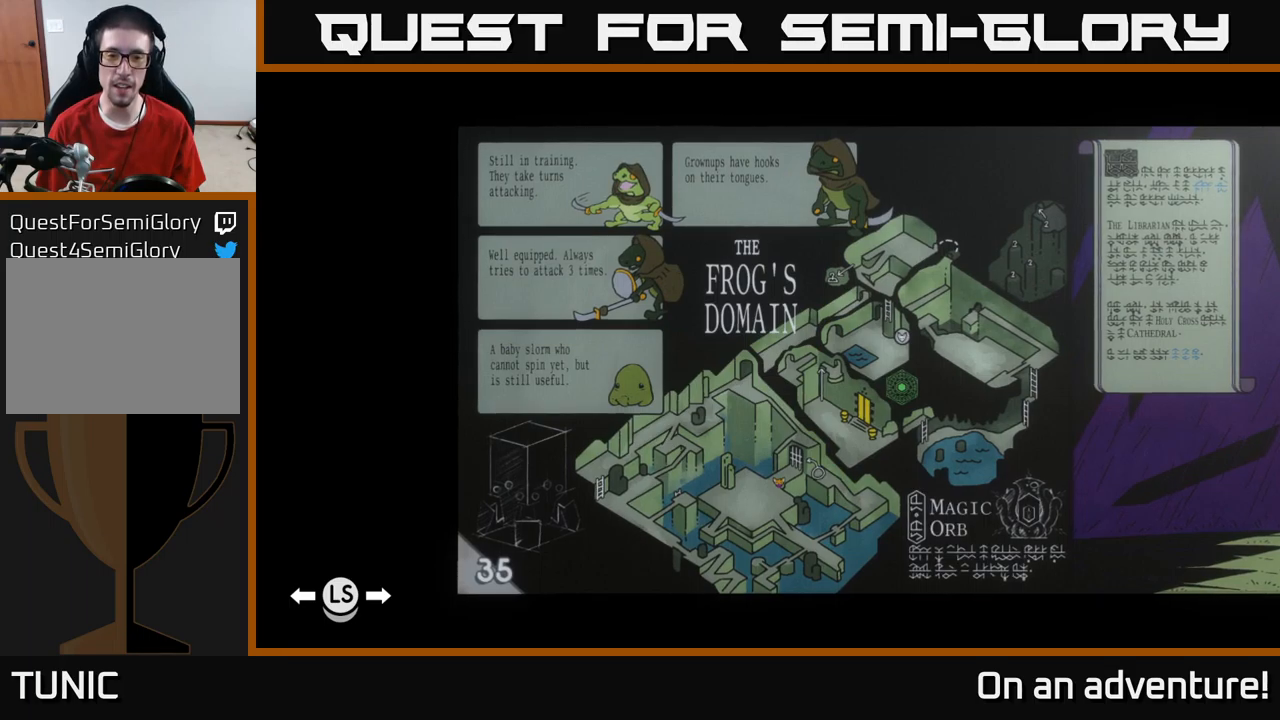
{"buttons": [], "left_stick": "center", "right_stick": "center", "events": []}
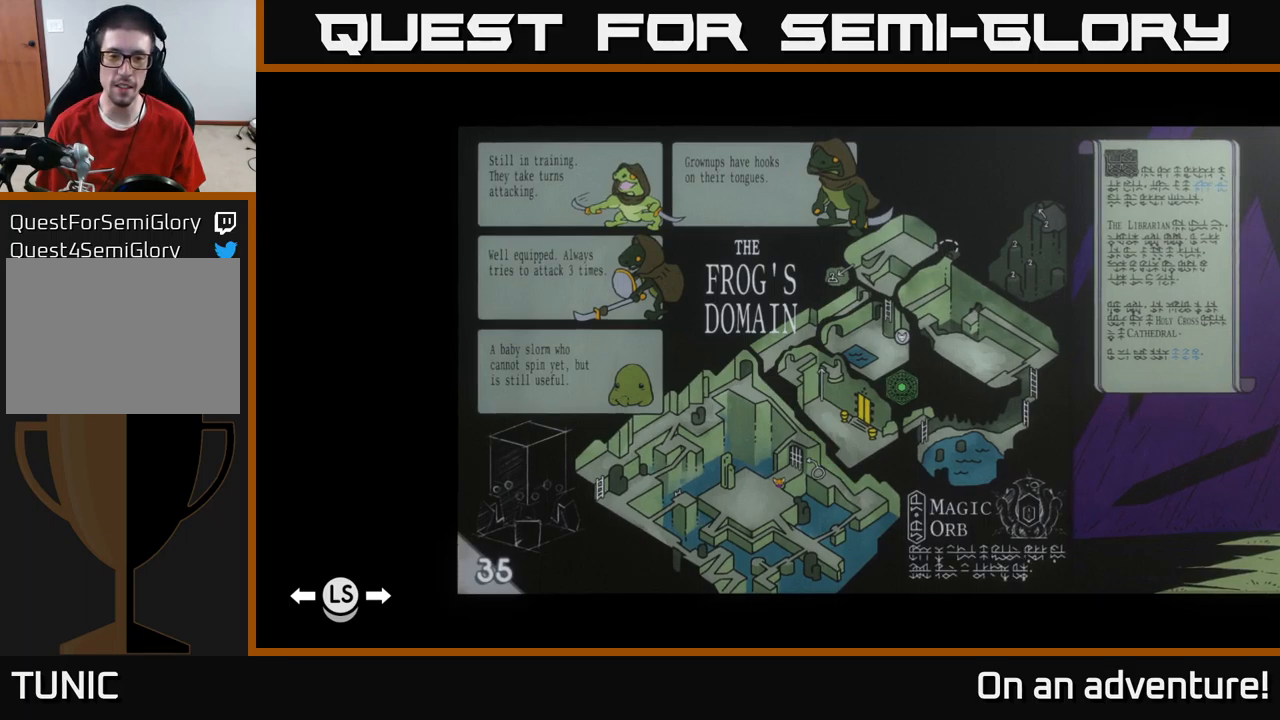
{"buttons": [], "left_stick": "center", "right_stick": "center", "events": []}
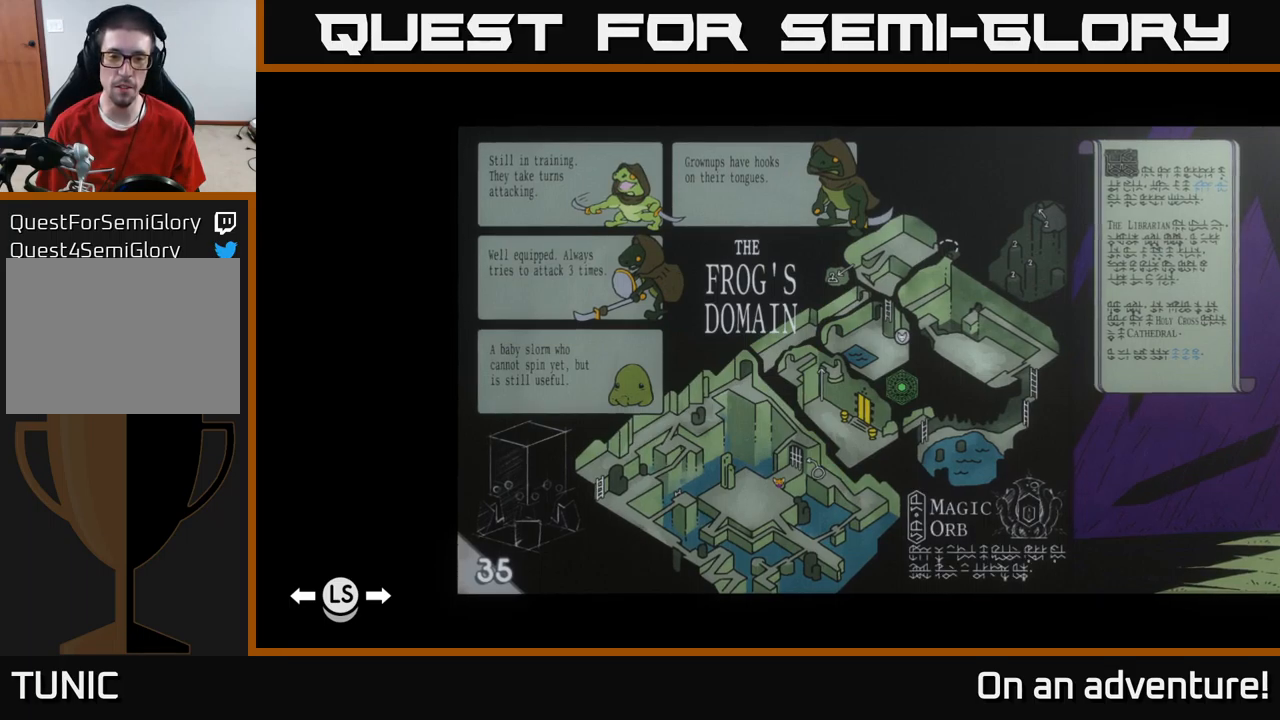
{"buttons": [], "left_stick": "center", "right_stick": "center", "events": []}
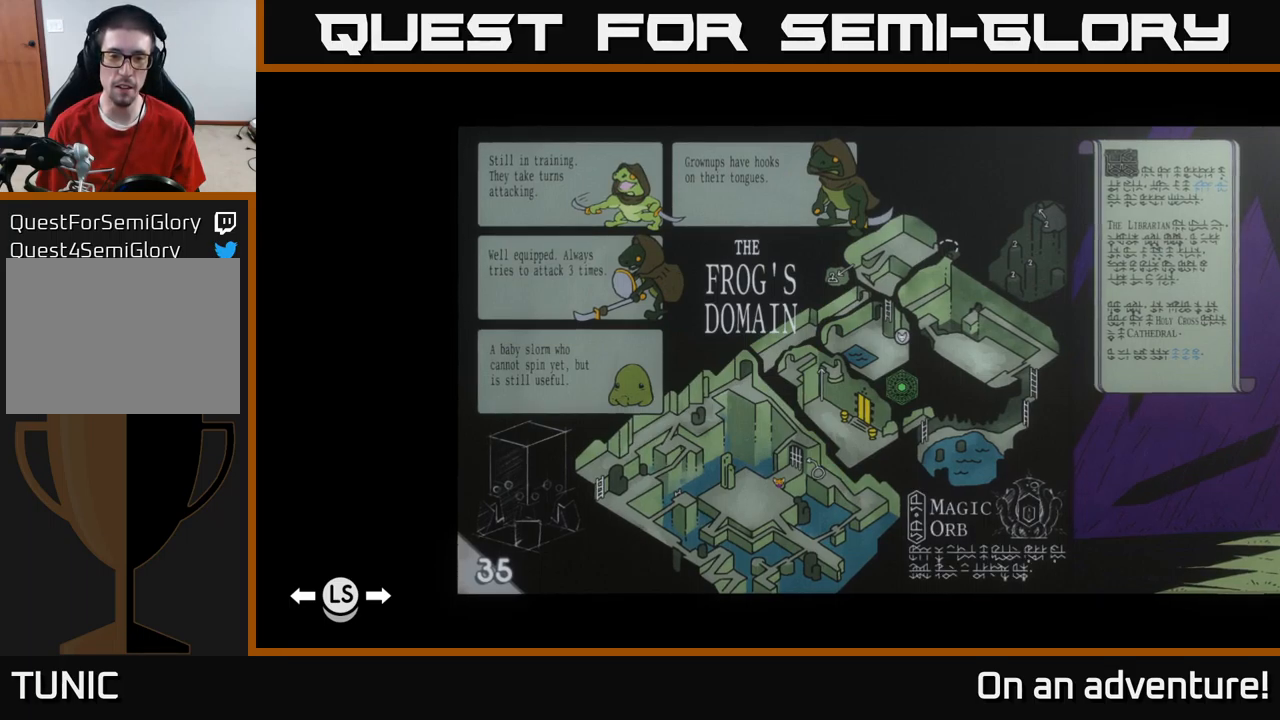
{"buttons": [], "left_stick": "center", "right_stick": "center", "events": []}
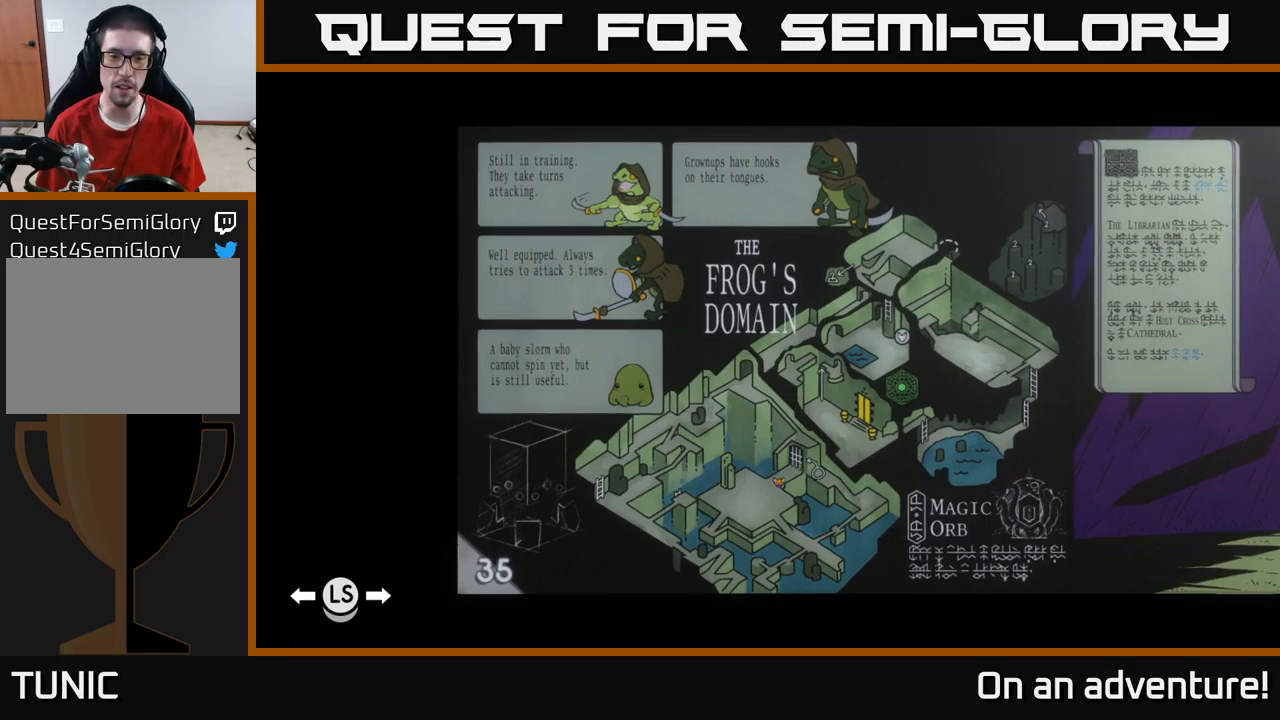
{"buttons": [], "left_stick": "center", "right_stick": "center", "events": []}
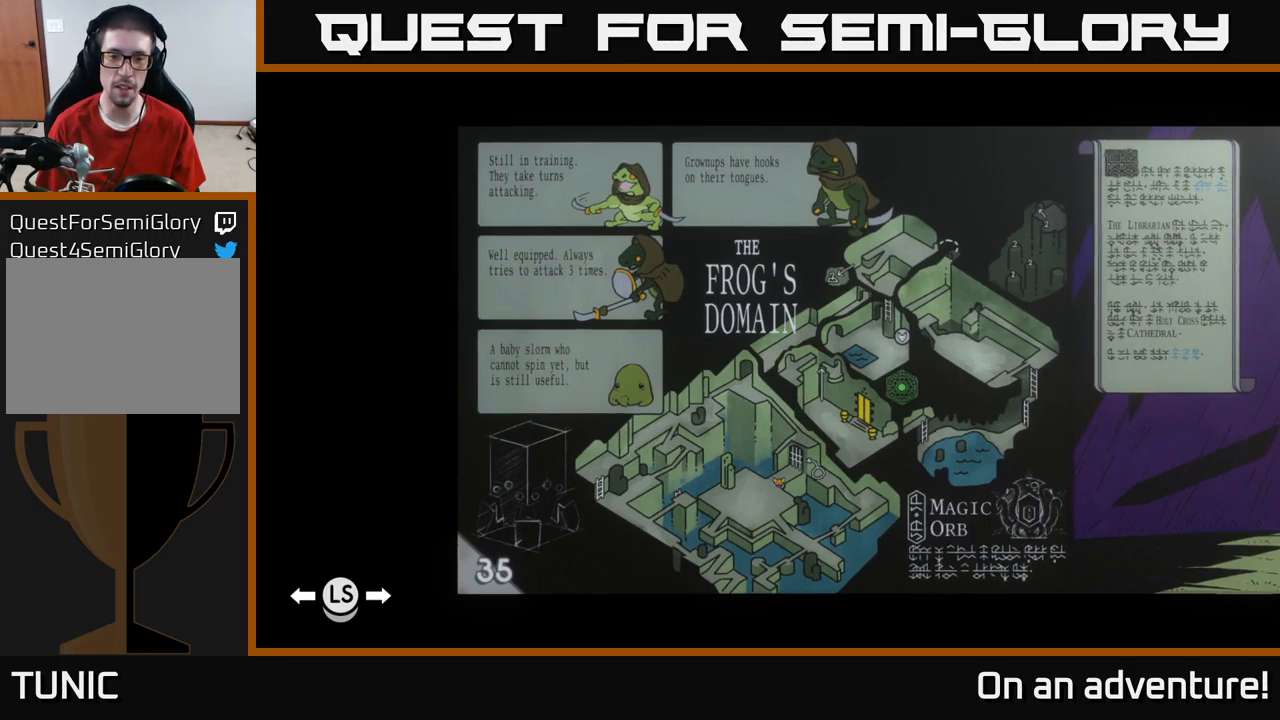
{"buttons": [], "left_stick": "center", "right_stick": "center", "events": []}
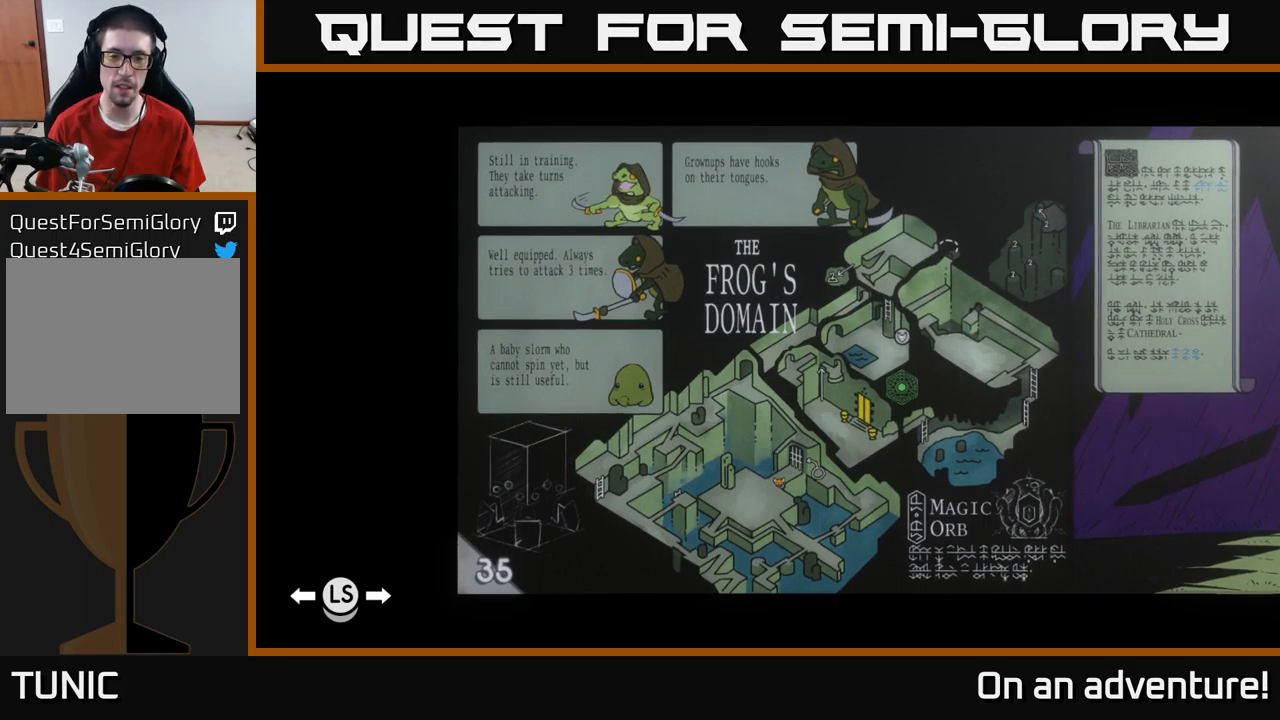
{"buttons": [], "left_stick": "center", "right_stick": "center", "events": [[200, "left_stick", "down"], [417, "left_stick", "center"]]}
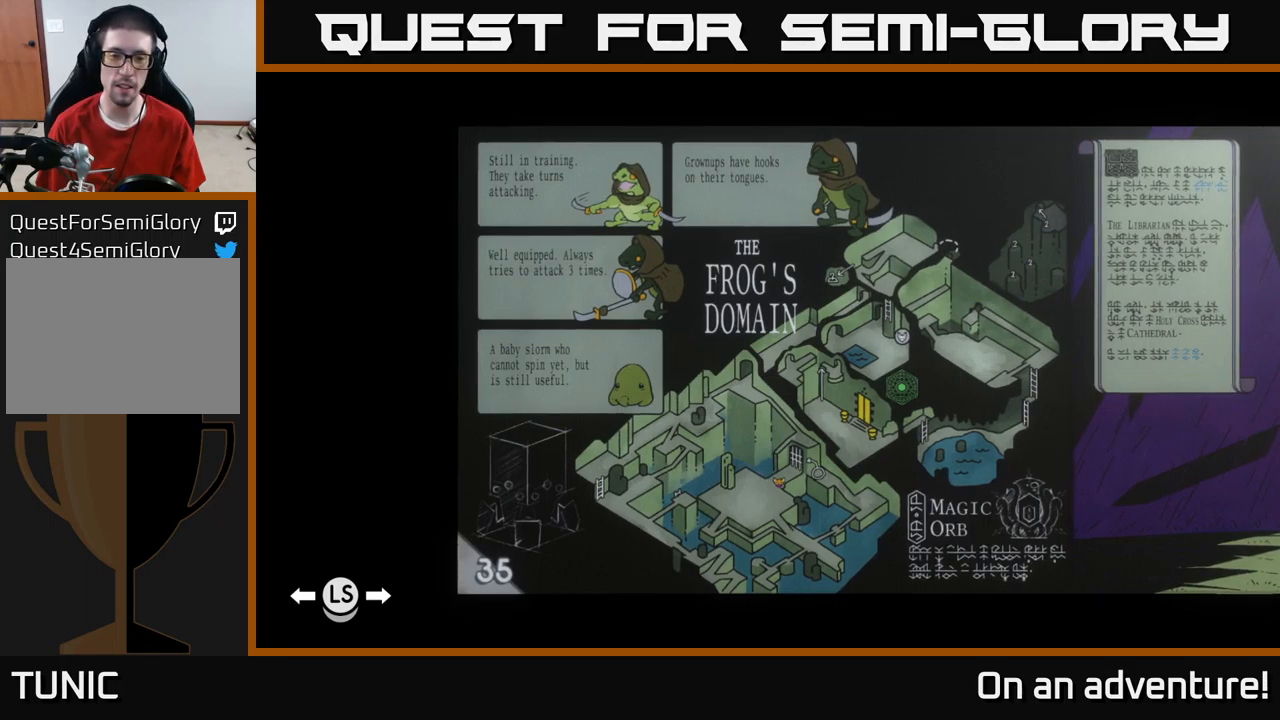
{"buttons": [], "left_stick": "center", "right_stick": "center", "events": []}
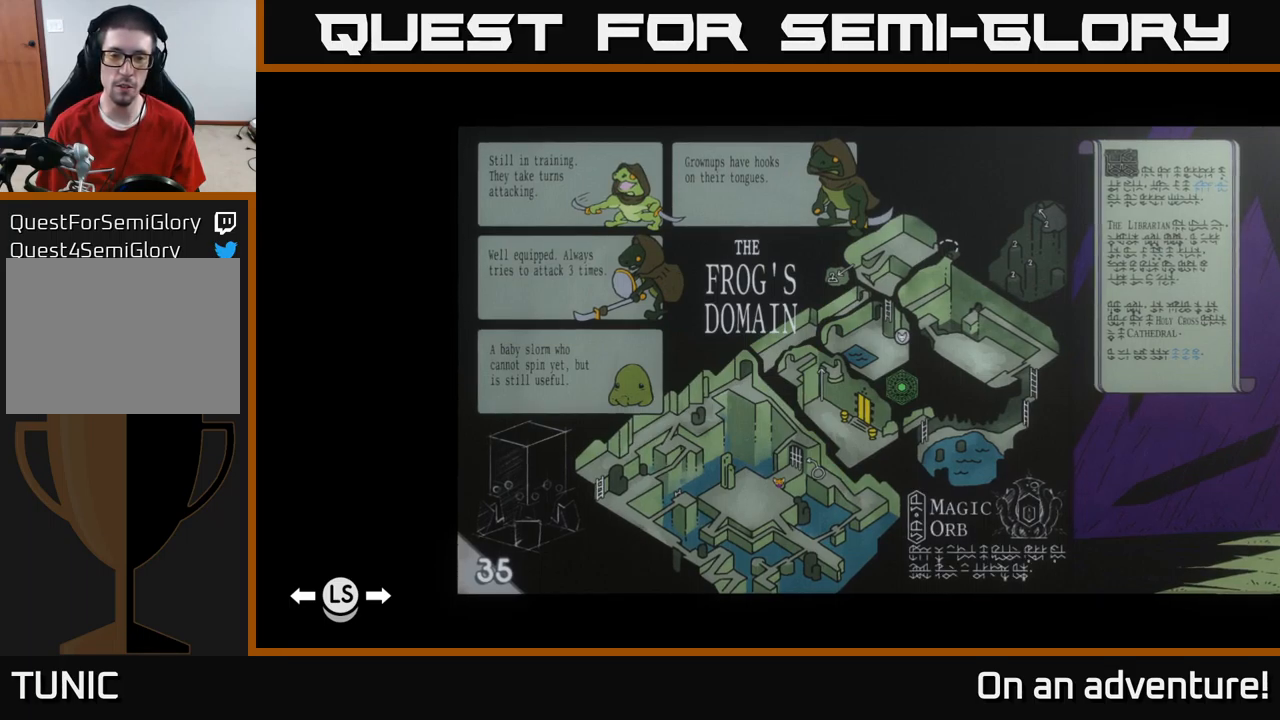
{"buttons": [], "left_stick": "center", "right_stick": "center", "events": []}
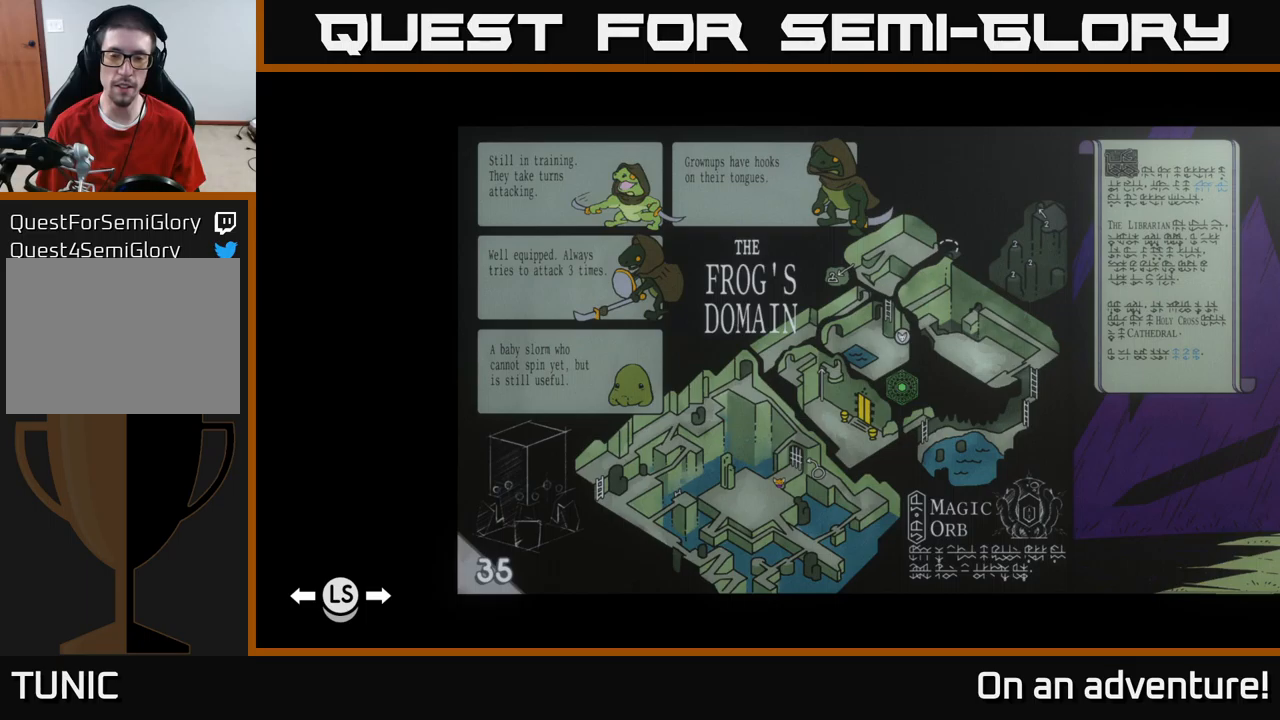
{"buttons": [], "left_stick": "center", "right_stick": "center", "events": []}
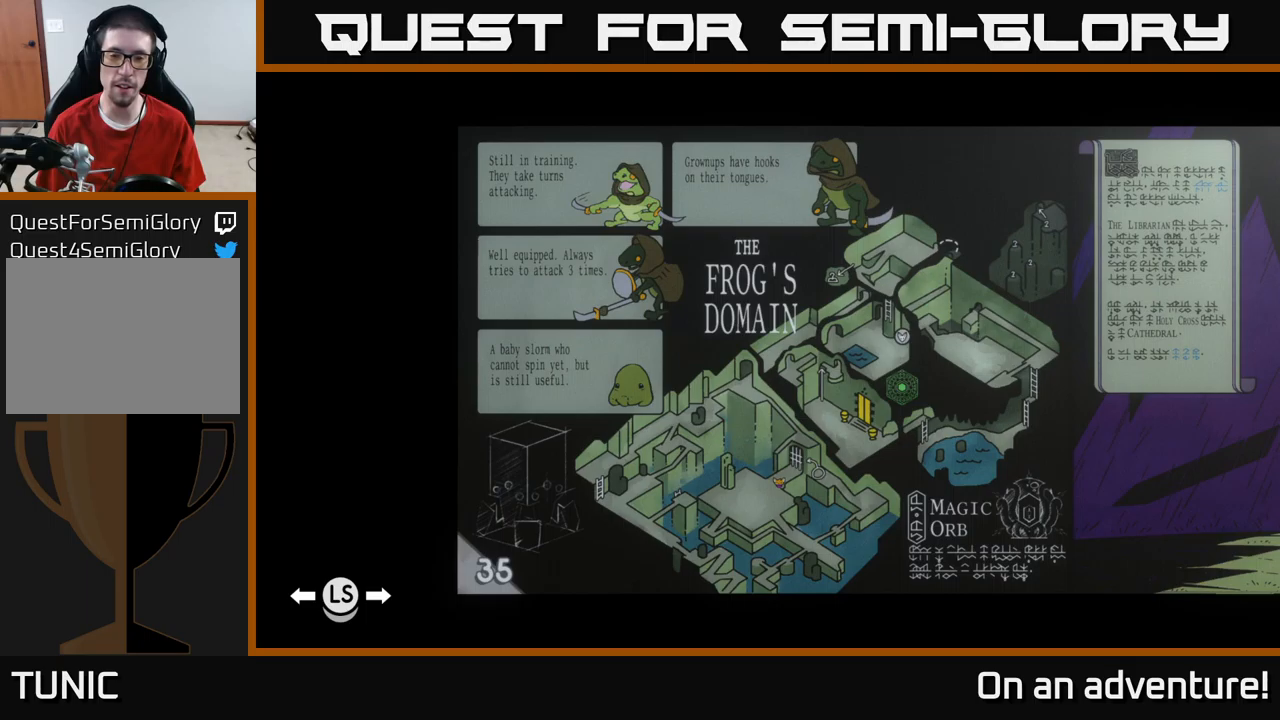
{"buttons": [], "left_stick": "center", "right_stick": "center", "events": [[150, "L1", "down"], [250, "L1", "up"]]}
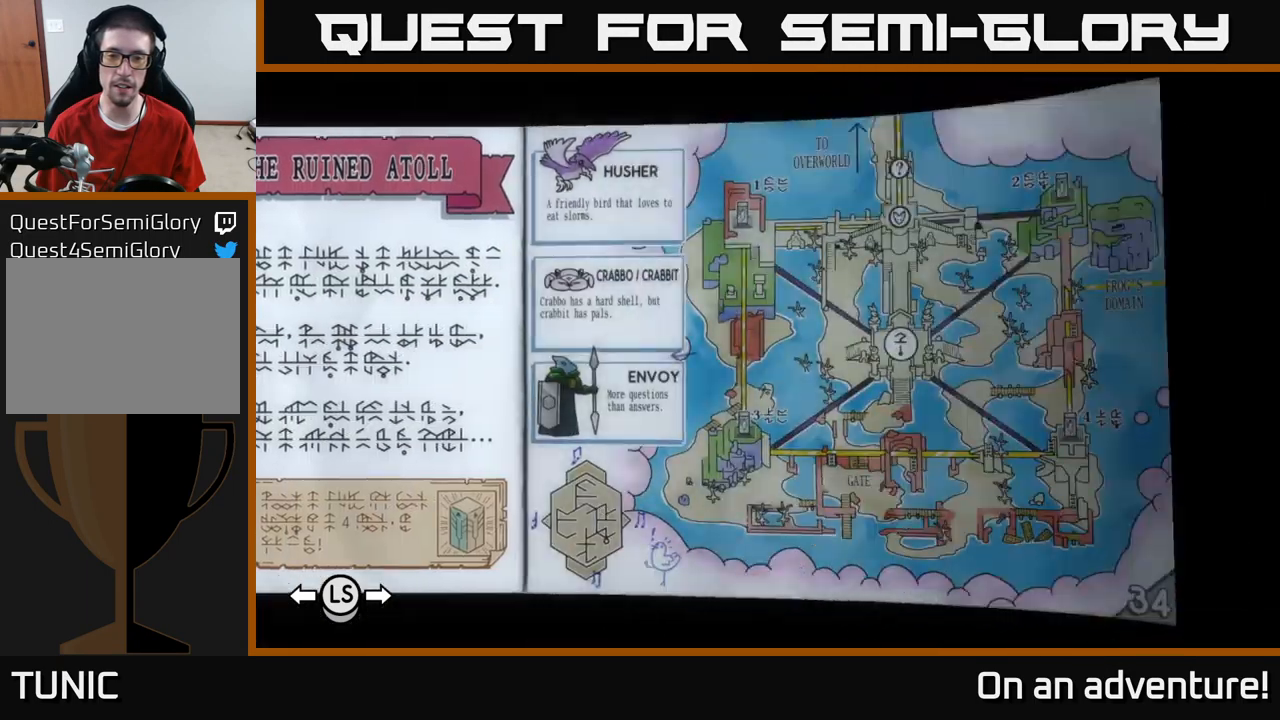
{"buttons": [], "left_stick": "center", "right_stick": "center", "events": [[117, "SELECT", "down"], [233, "SELECT", "up"]]}
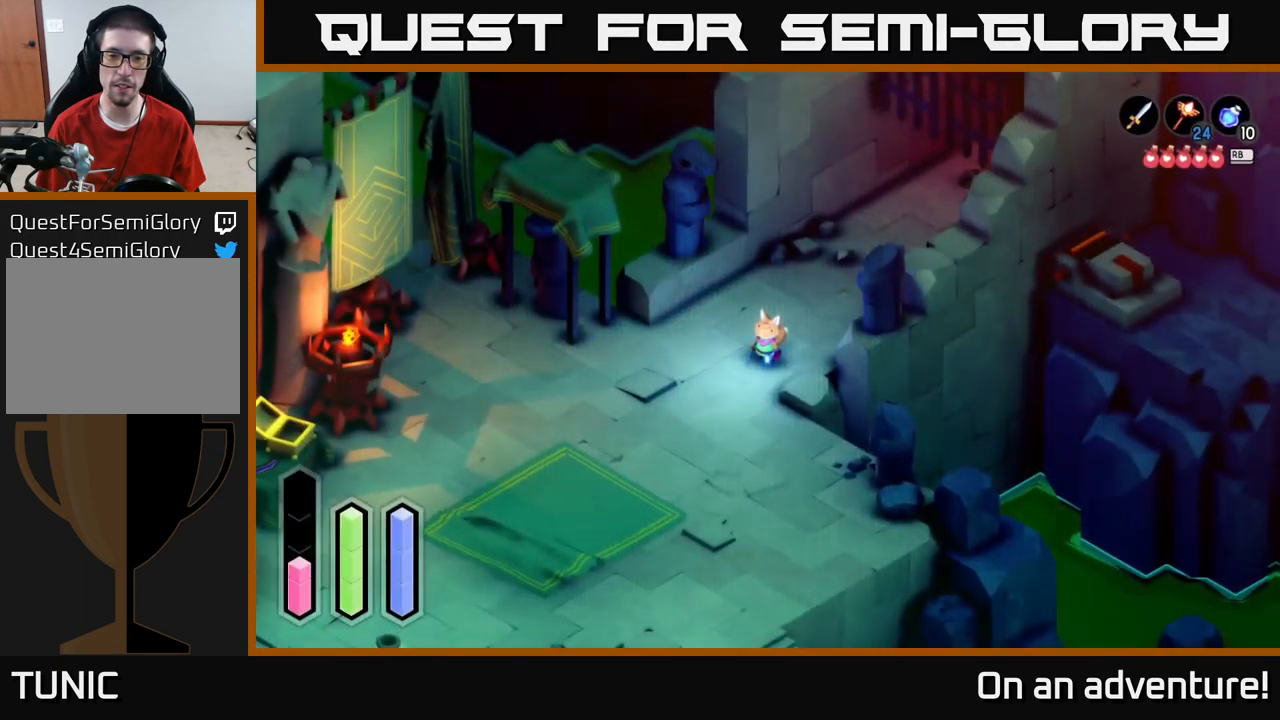
{"buttons": ["A"], "left_stick": "up-right", "right_stick": "center", "events": [[200, "left_stick", "up-right"], [267, "A", "down"]]}
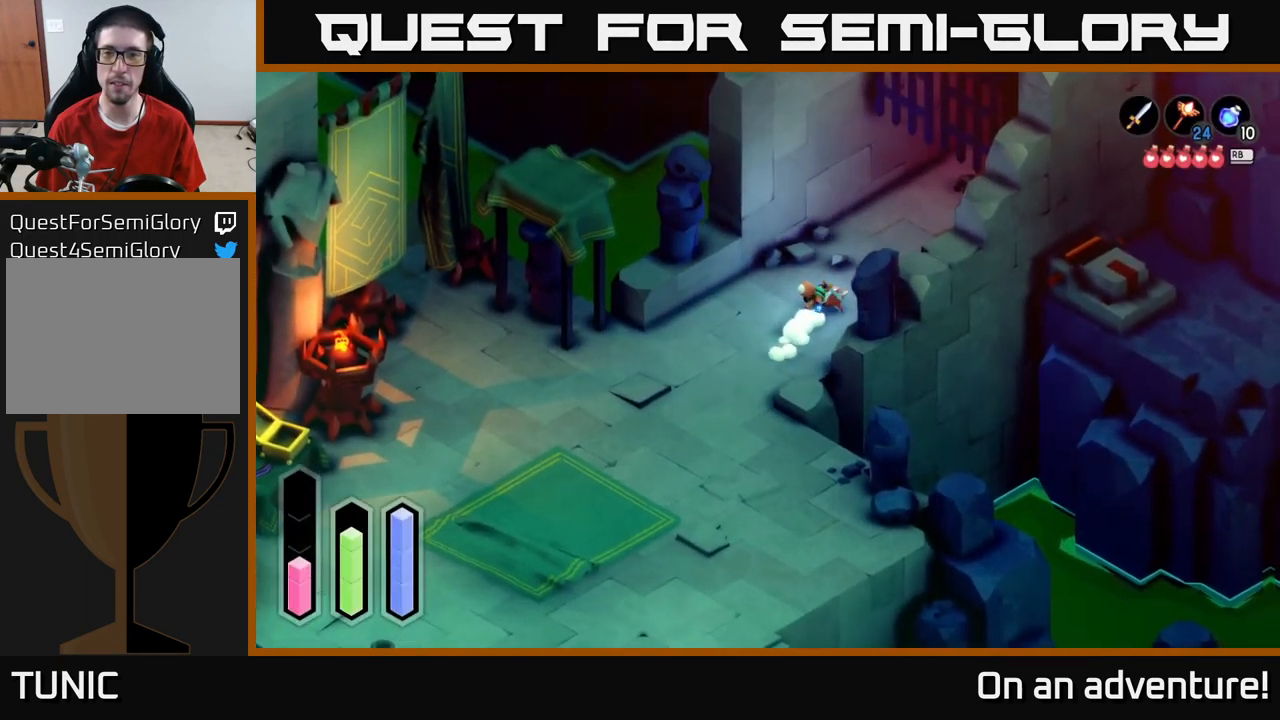
{"buttons": ["A"], "left_stick": "up-right", "right_stick": "center", "events": []}
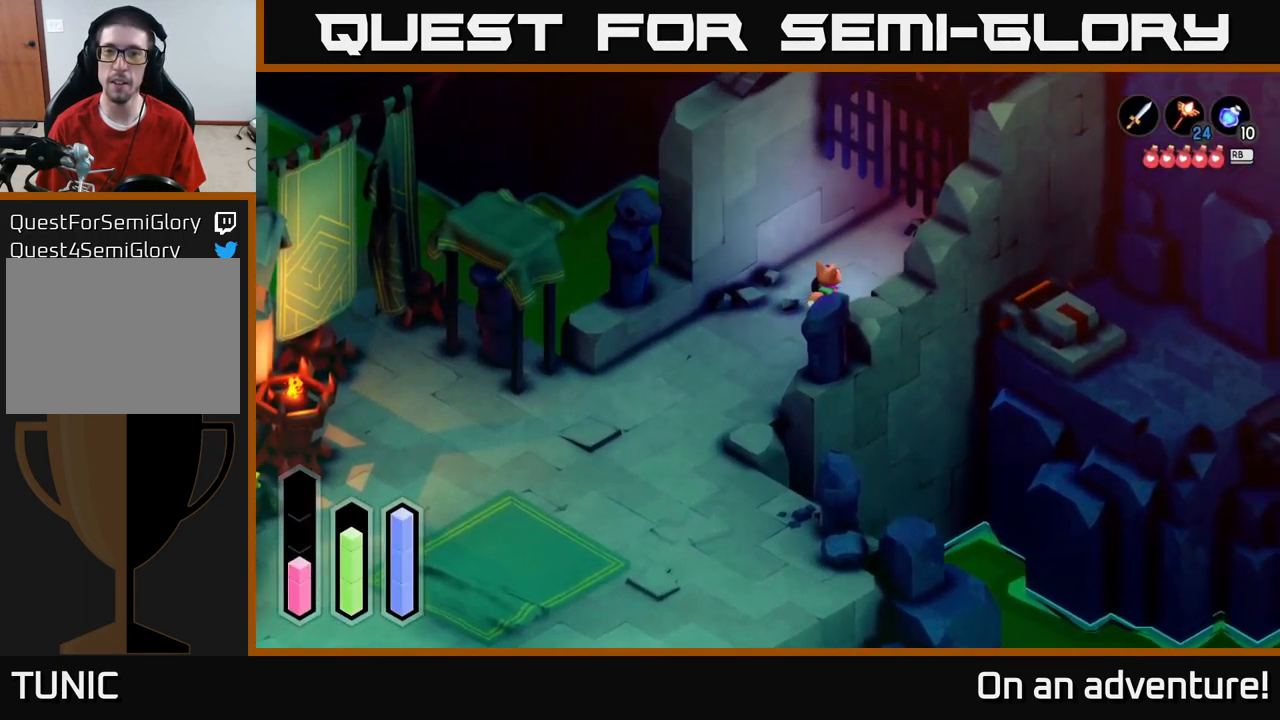
{"buttons": ["A"], "left_stick": "up-right", "right_stick": "center", "events": []}